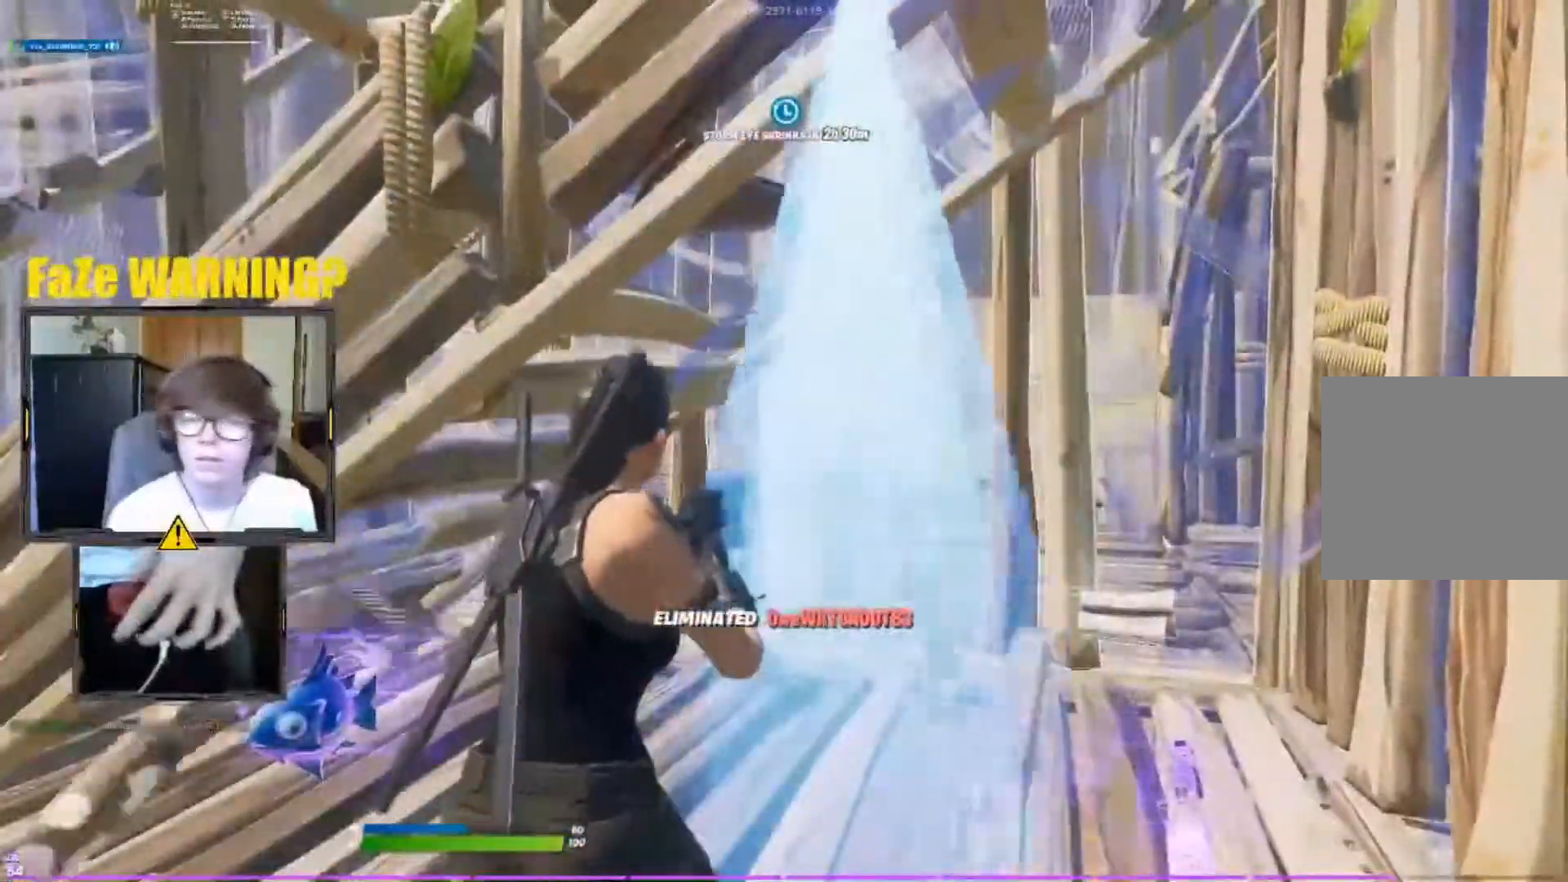
Gameplay with a controller (Xbox layout); each line is a JSON object with the inputs held at the frame after it. "events" lists button and stick changes between this image and that frame as [ms after this image, input, new state], when the widget could be followed in between.
{"buttons": [], "left_stick": "up-right", "right_stick": "up-left", "events": [[267, "right_stick", "left"], [317, "L3", "down"], [317, "left_stick", "up-left"], [367, "left_stick", "up-right"], [367, "right_stick", "right"], [383, "R1", "down"], [500, "L3", "up"], [500, "R1", "up"], [500, "right_stick", "up-left"]]}
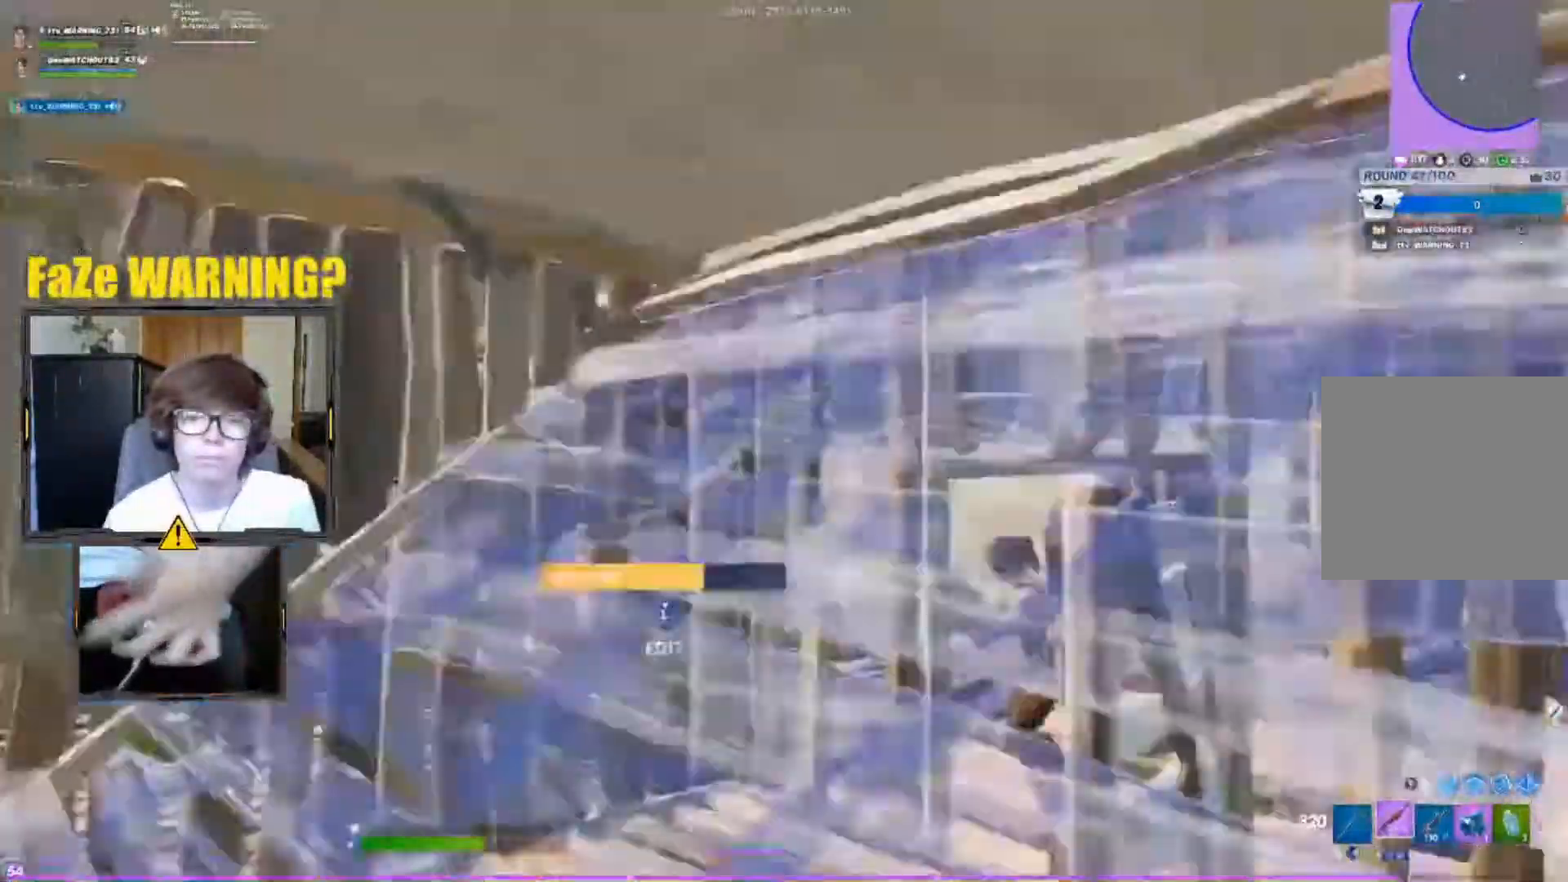
{"buttons": [], "left_stick": "up-left", "right_stick": "center", "events": [[83, "left_stick", "up-left"], [100, "right_stick", "center"], [250, "right_stick", "right"], [417, "right_stick", "center"]]}
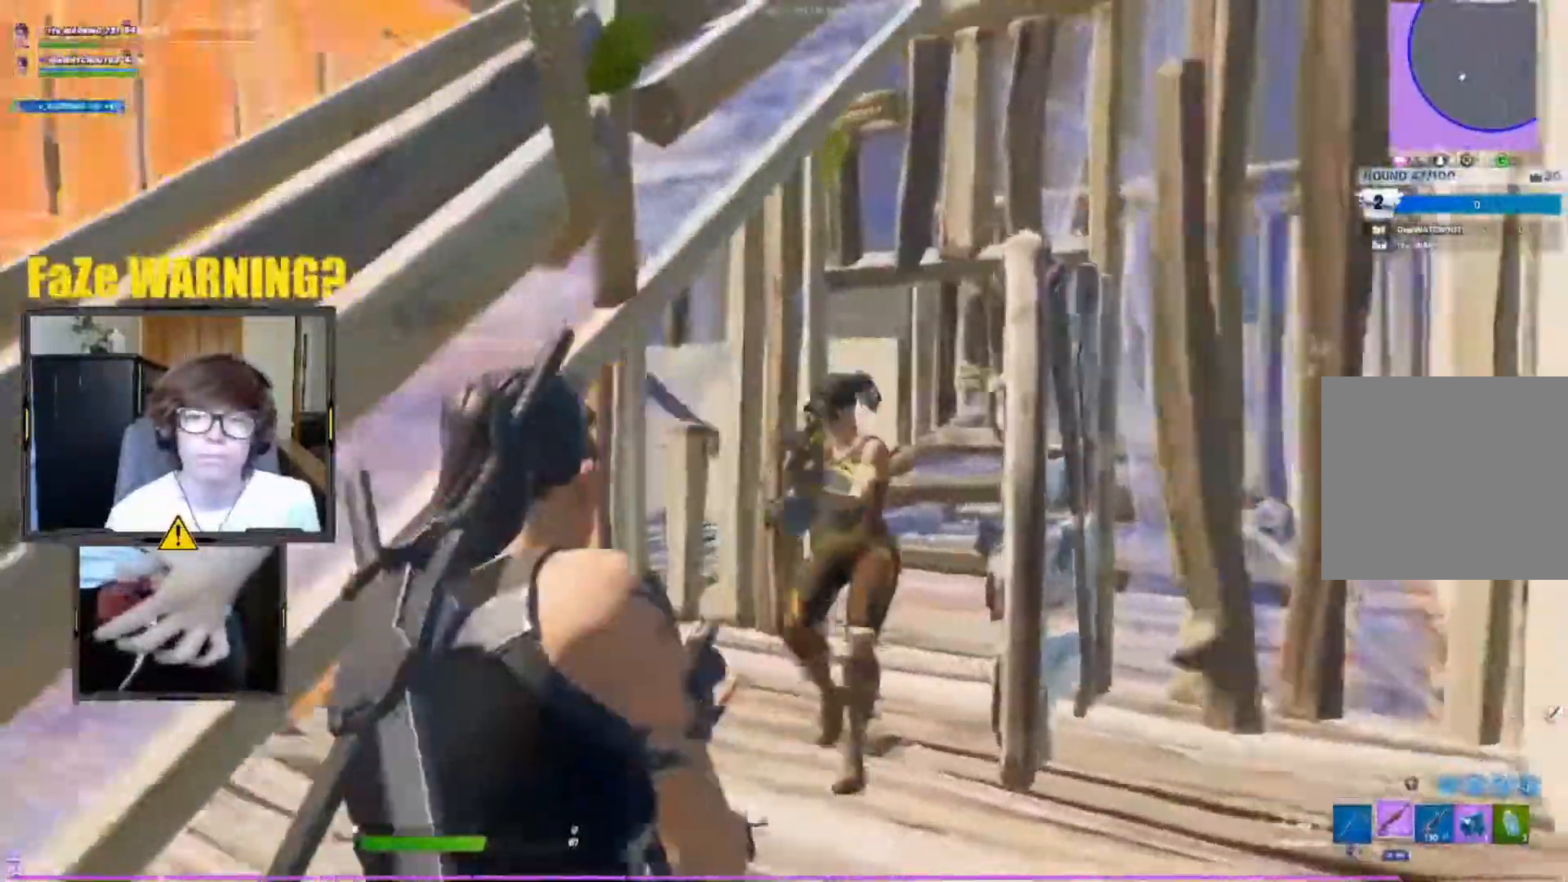
{"buttons": ["L1", "R2", "L3"], "left_stick": "up-left", "right_stick": "center", "events": [[17, "right_stick", "up-right"], [50, "R2", "down"], [67, "left_stick", "up-right"], [117, "right_stick", "center"], [133, "R2", "up"], [167, "A", "down"], [217, "A", "up"], [233, "right_stick", "down-left"], [333, "left_stick", "up-left"], [417, "L3", "down"], [417, "right_stick", "center"], [450, "L1", "down"], [467, "R2", "down"]]}
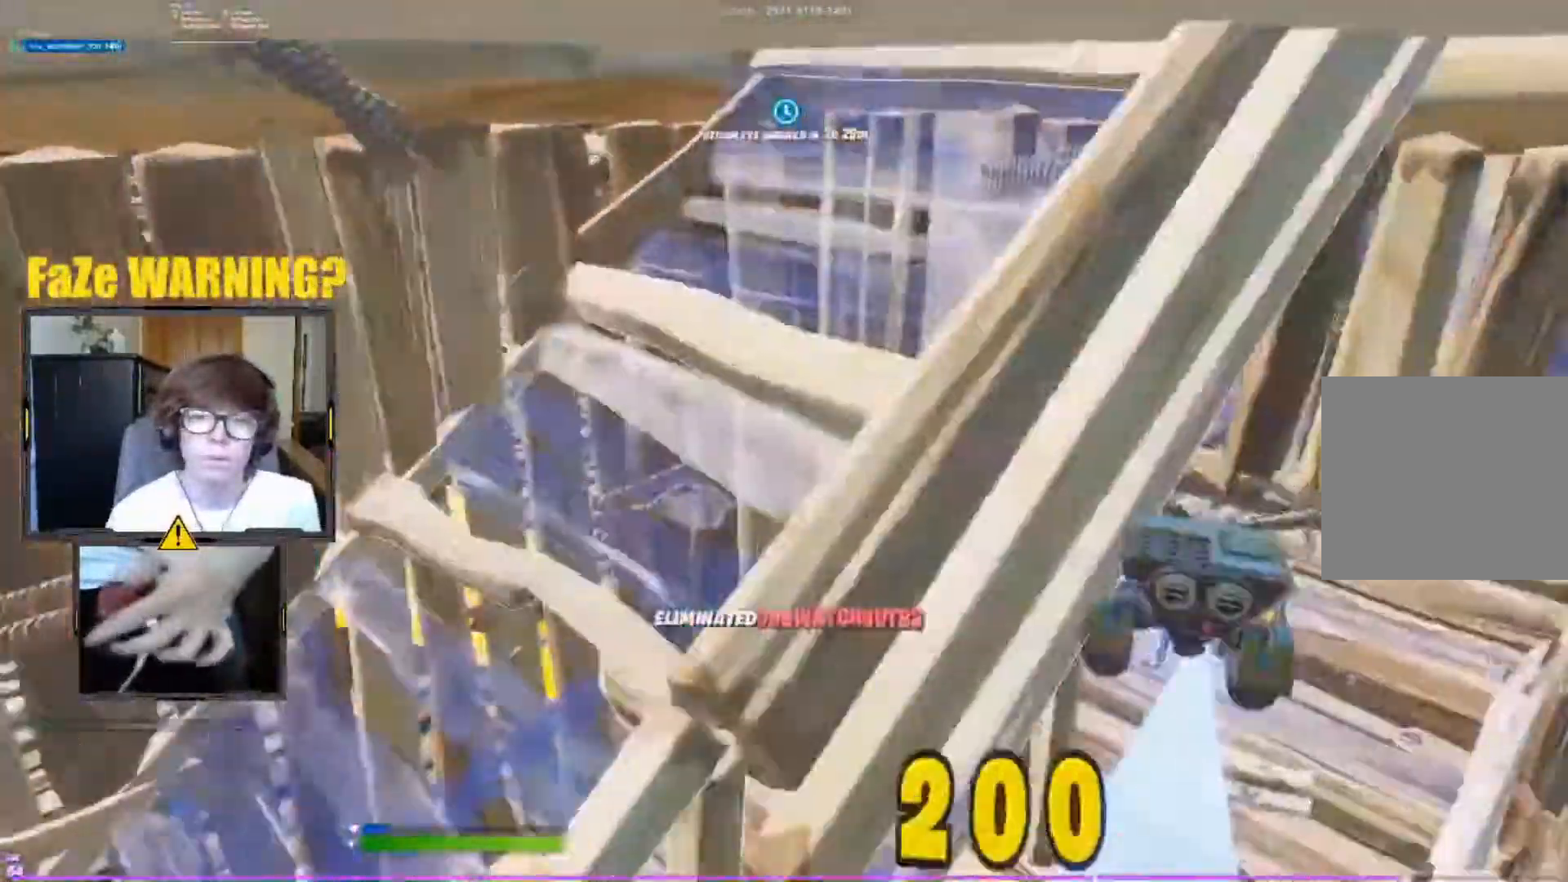
{"buttons": [], "left_stick": "center", "right_stick": "center", "events": [[50, "R2", "up"], [67, "L3", "up"], [100, "L1", "up"], [300, "left_stick", "left"], [417, "left_stick", "center"]]}
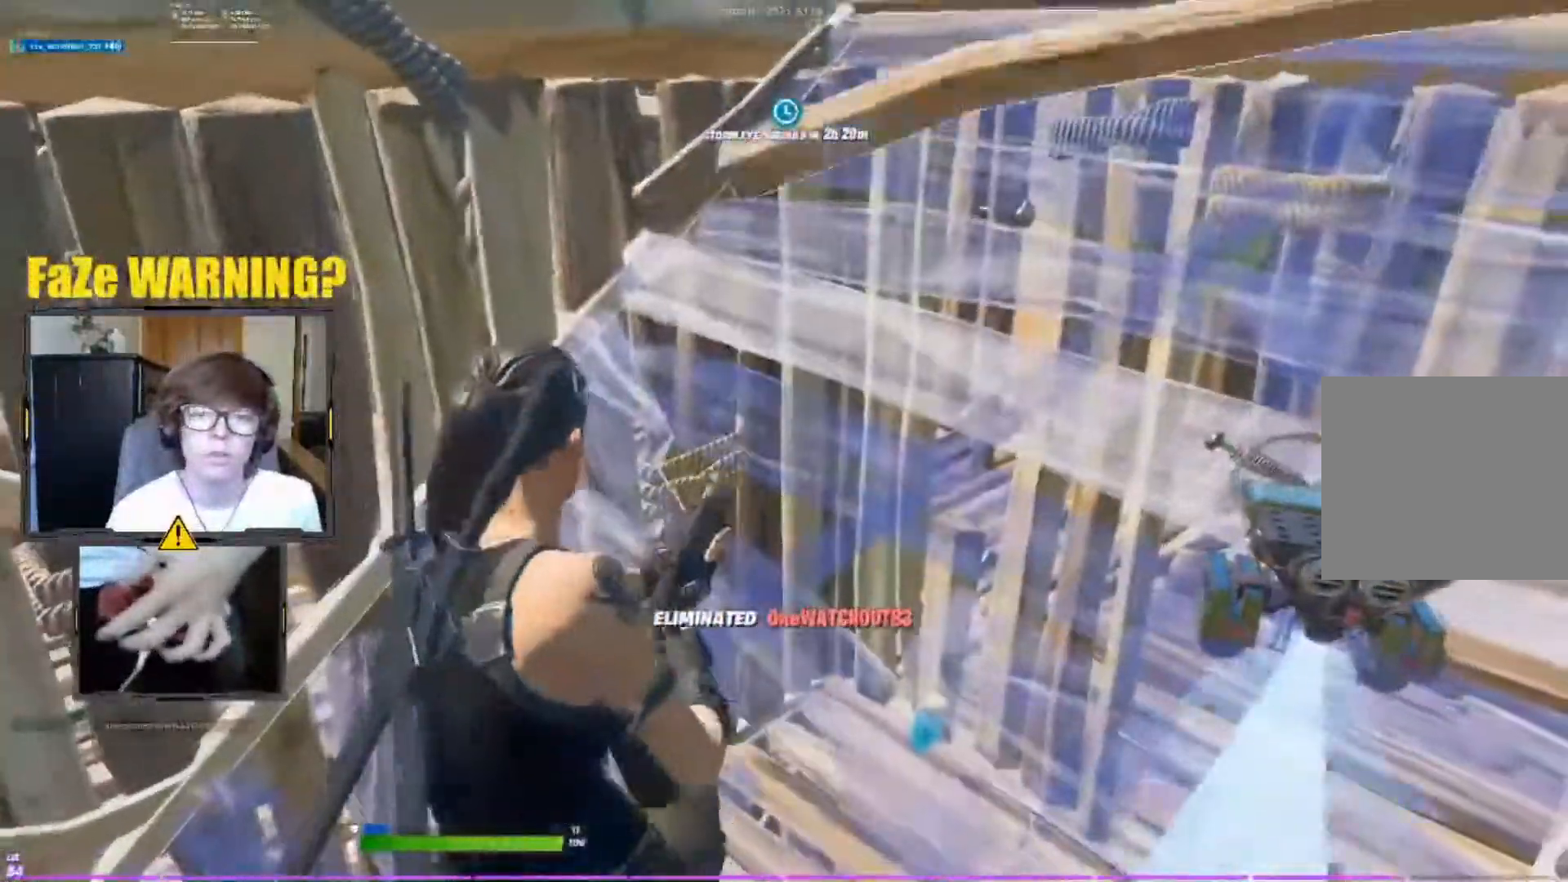
{"buttons": [], "left_stick": "center", "right_stick": "center", "events": [[167, "B", "down"], [250, "B", "up"], [300, "B", "down"], [383, "B", "up"]]}
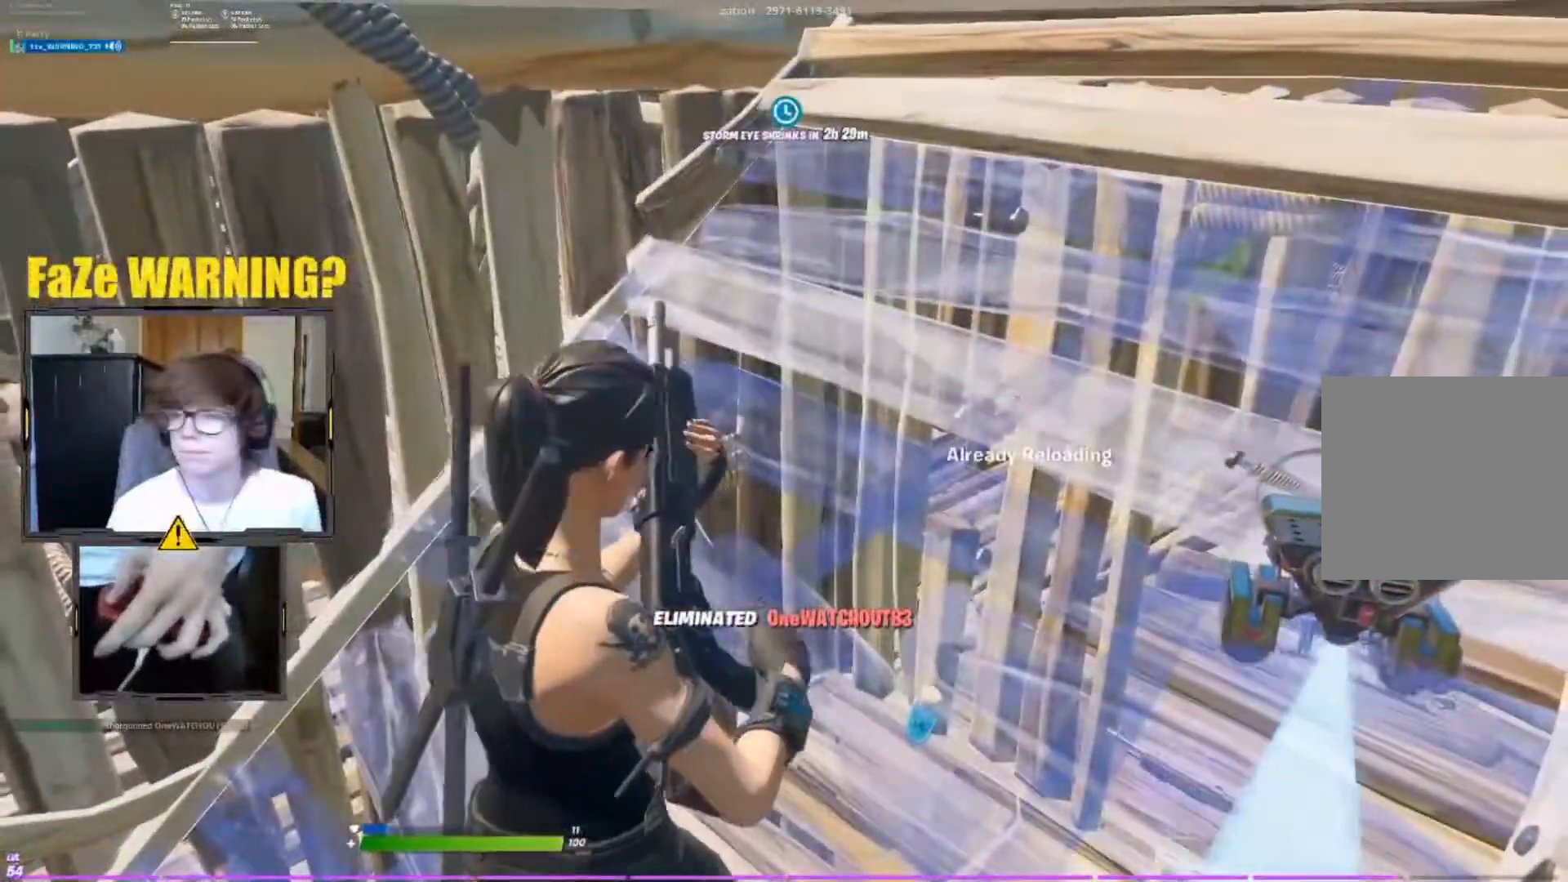
{"buttons": [], "left_stick": "center", "right_stick": "center", "events": []}
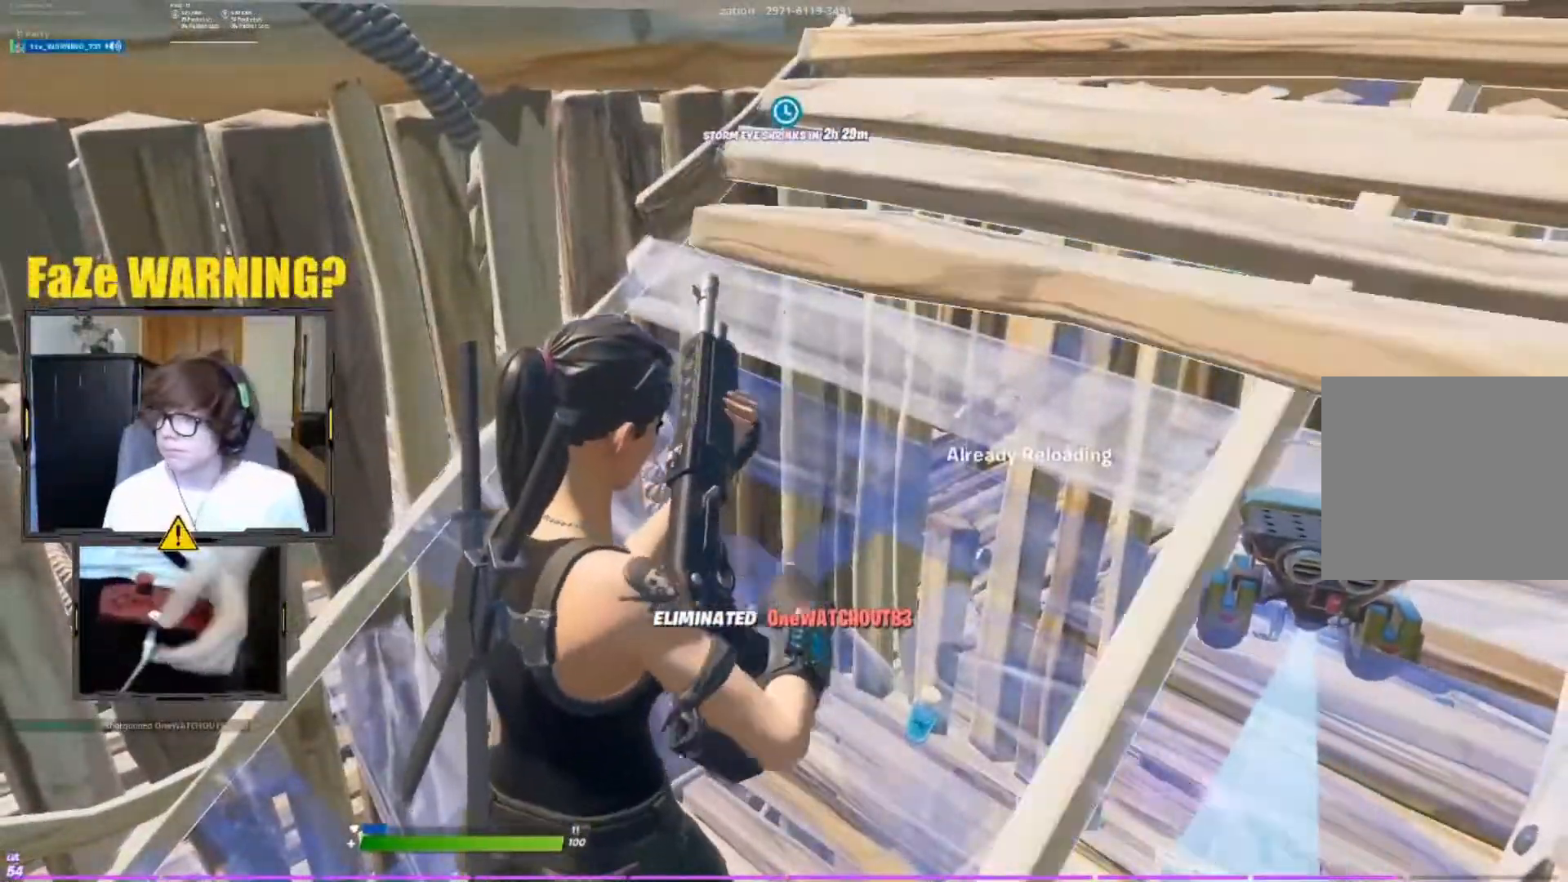
{"buttons": [], "left_stick": "center", "right_stick": "center", "events": [[67, "left_stick", "right"], [100, "R2", "down"], [133, "Y", "down"], [183, "Y", "up"], [233, "R2", "up"], [333, "left_stick", "center"]]}
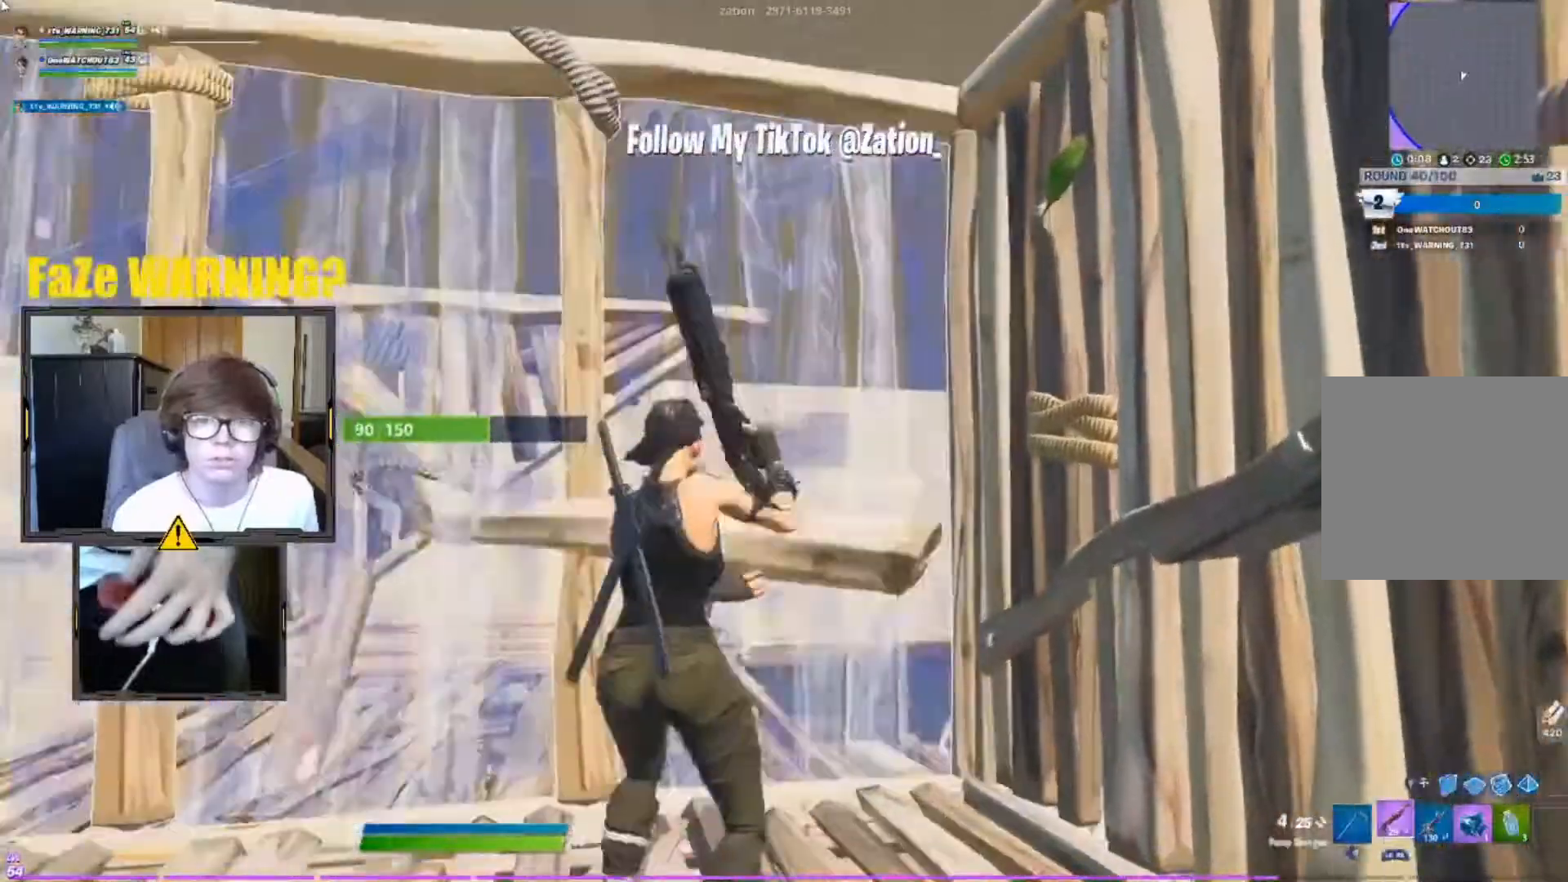
{"buttons": [], "left_stick": "left", "right_stick": "center", "events": [[200, "left_stick", "left"]]}
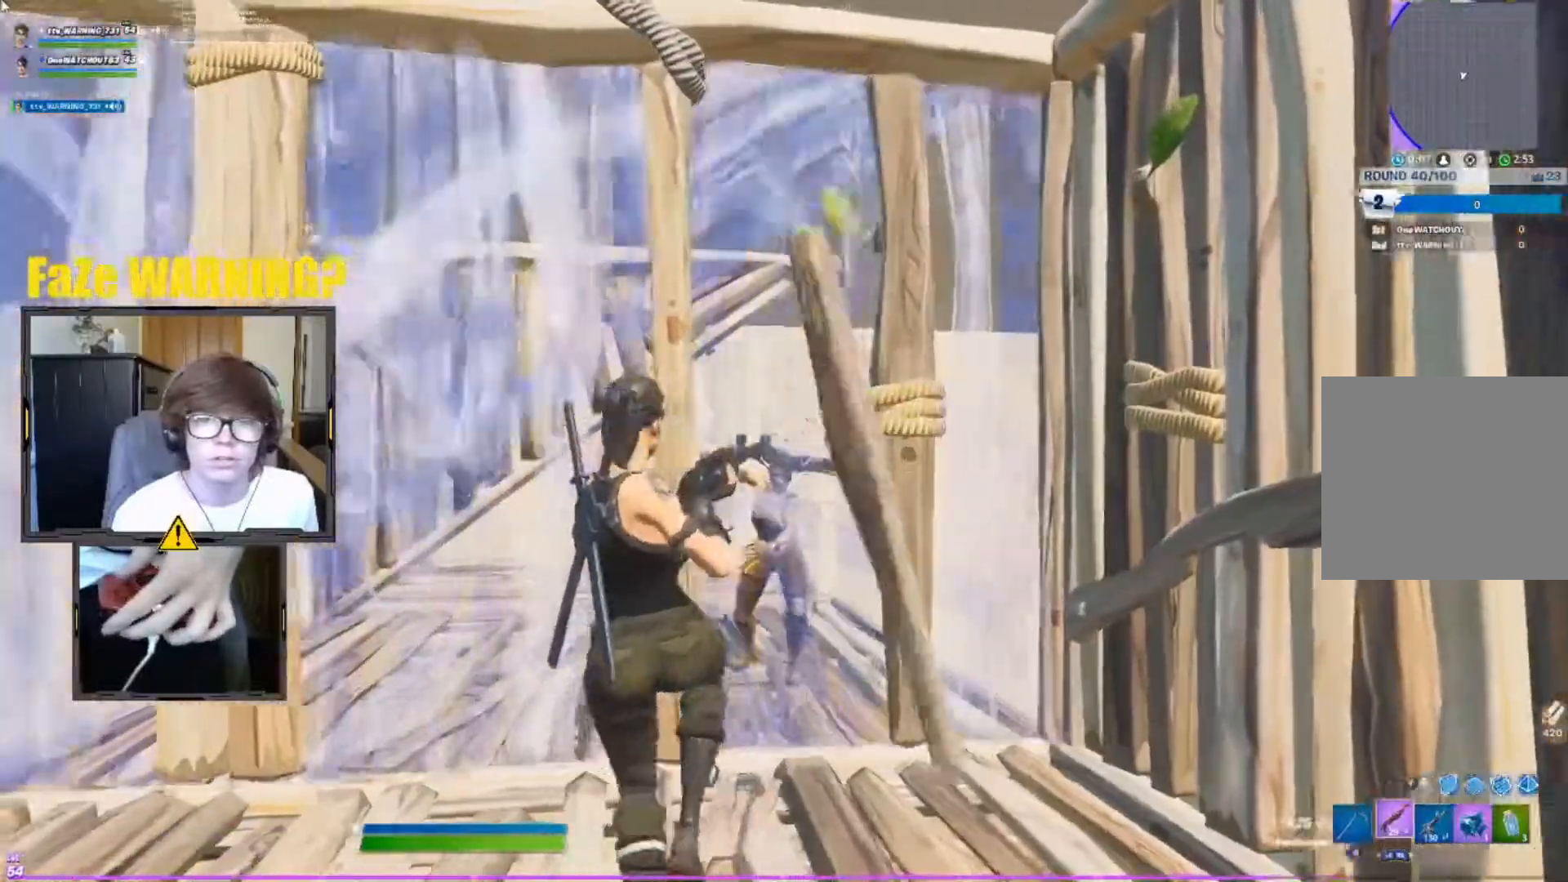
{"buttons": ["R2"], "left_stick": "right", "right_stick": "center", "events": [[217, "left_stick", "right"], [433, "right_stick", "right"], [450, "R2", "down"], [500, "right_stick", "center"]]}
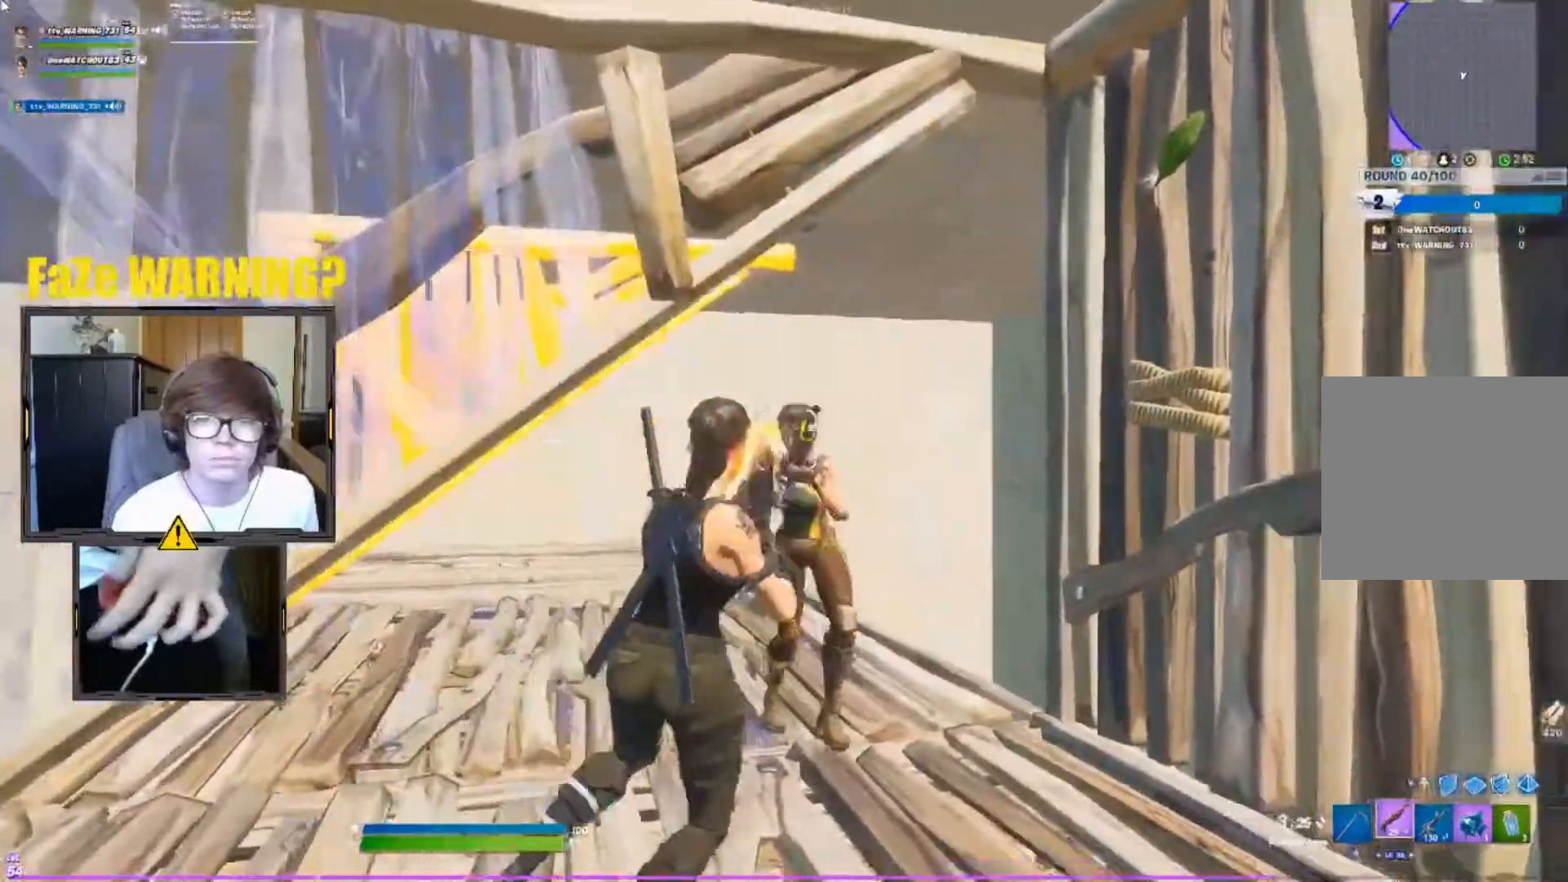
{"buttons": [], "left_stick": "left", "right_stick": "center", "events": [[17, "R2", "up"], [267, "left_stick", "left"], [333, "R3", "down"], [400, "R3", "up"]]}
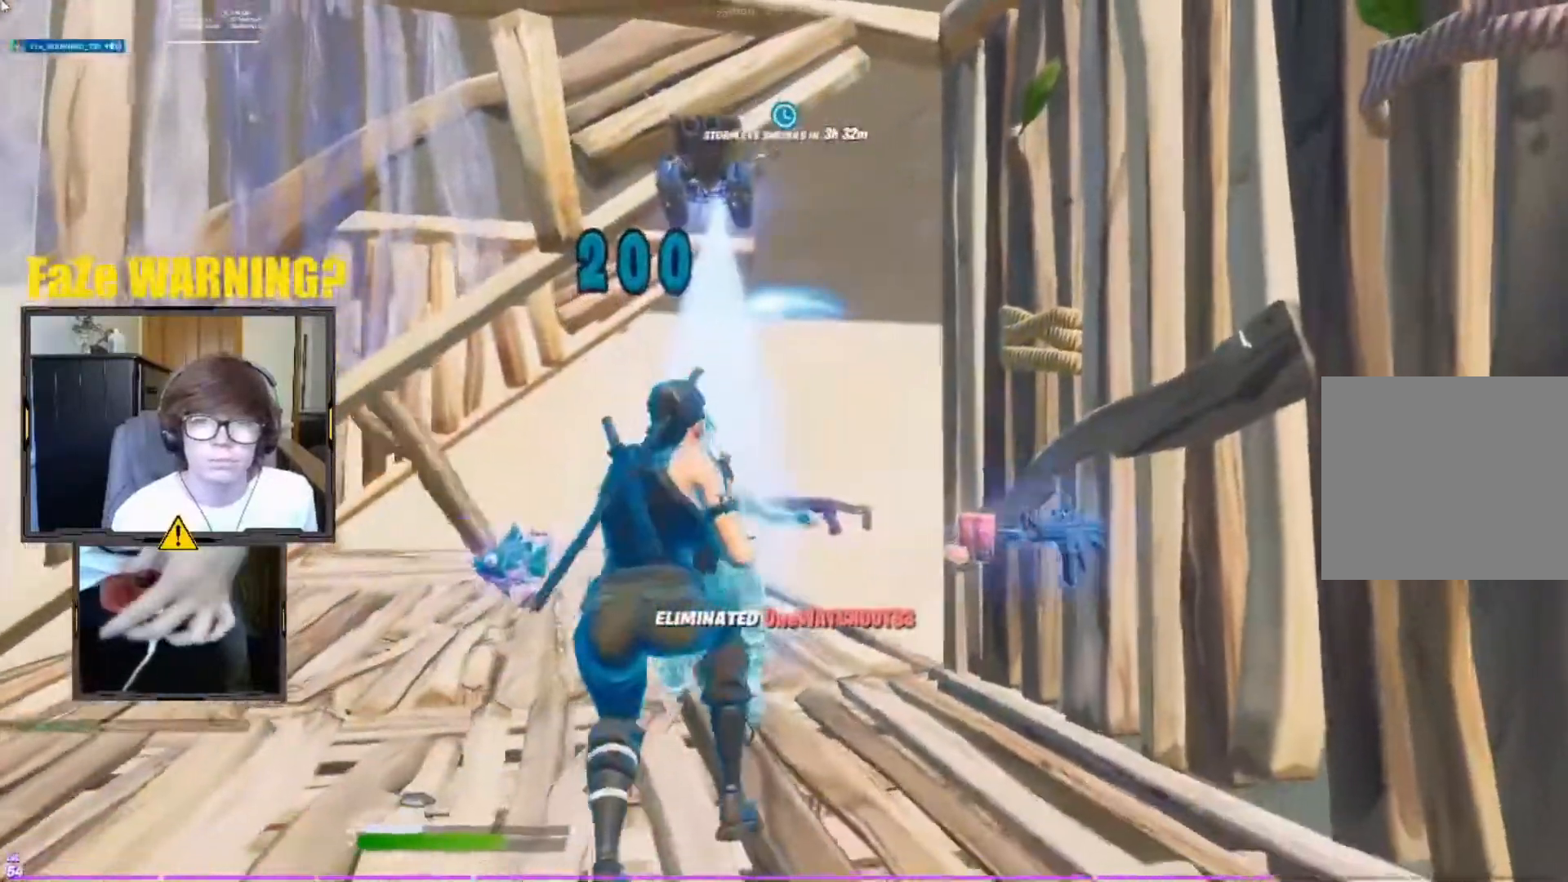
{"buttons": [], "left_stick": "center", "right_stick": "center", "events": [[83, "A", "down"], [117, "A", "up"], [133, "right_stick", "left"], [283, "right_stick", "center"], [317, "left_stick", "center"]]}
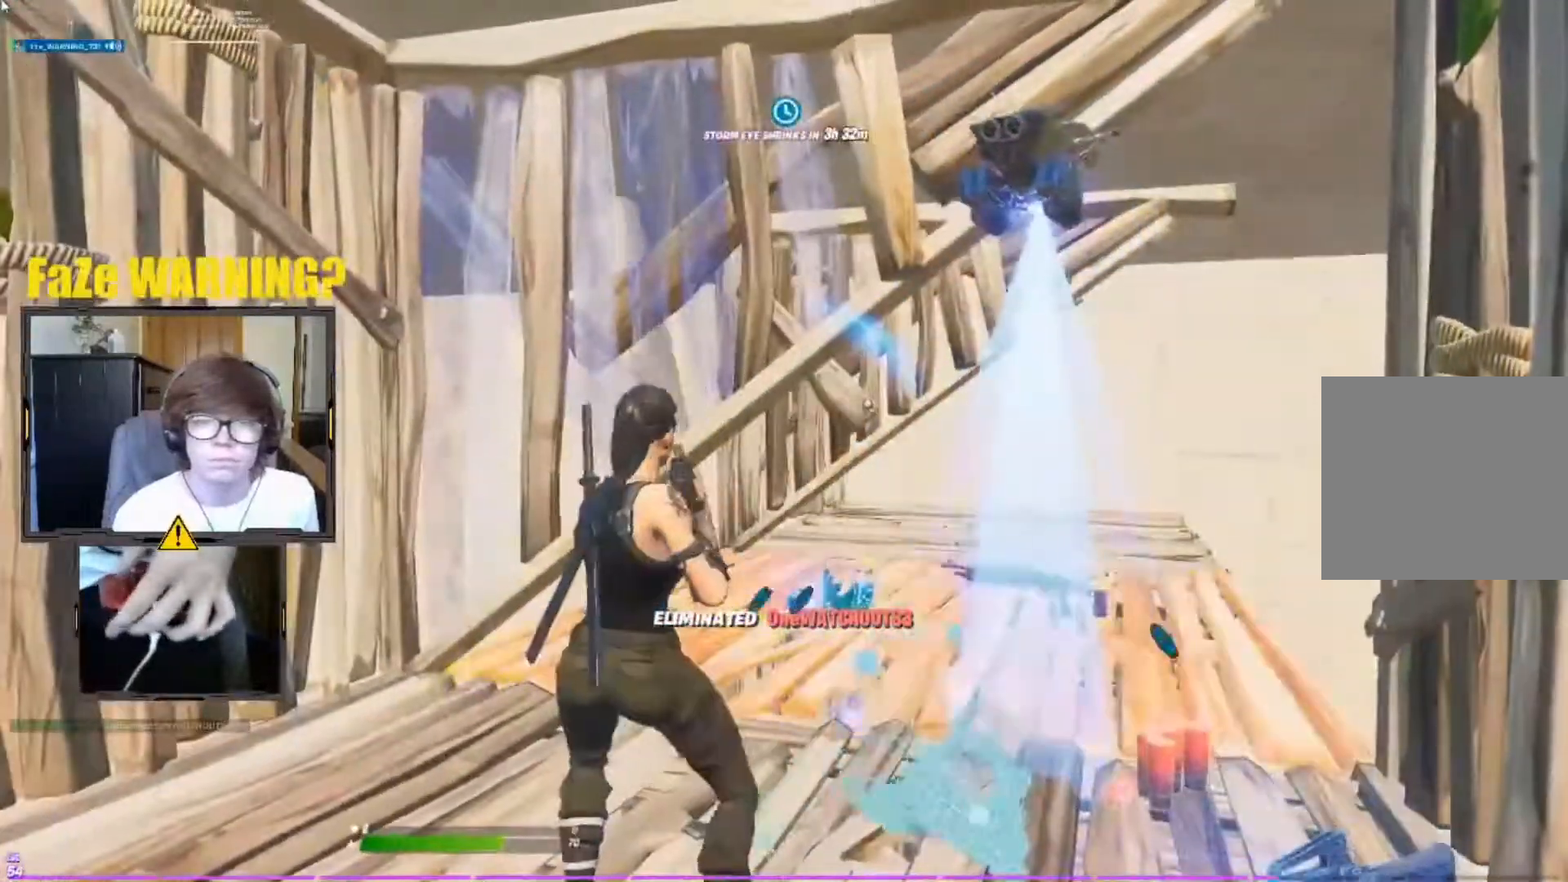
{"buttons": [], "left_stick": "center", "right_stick": "center", "events": [[383, "DPAD_DOWN", "down"], [450, "DPAD_DOWN", "up"]]}
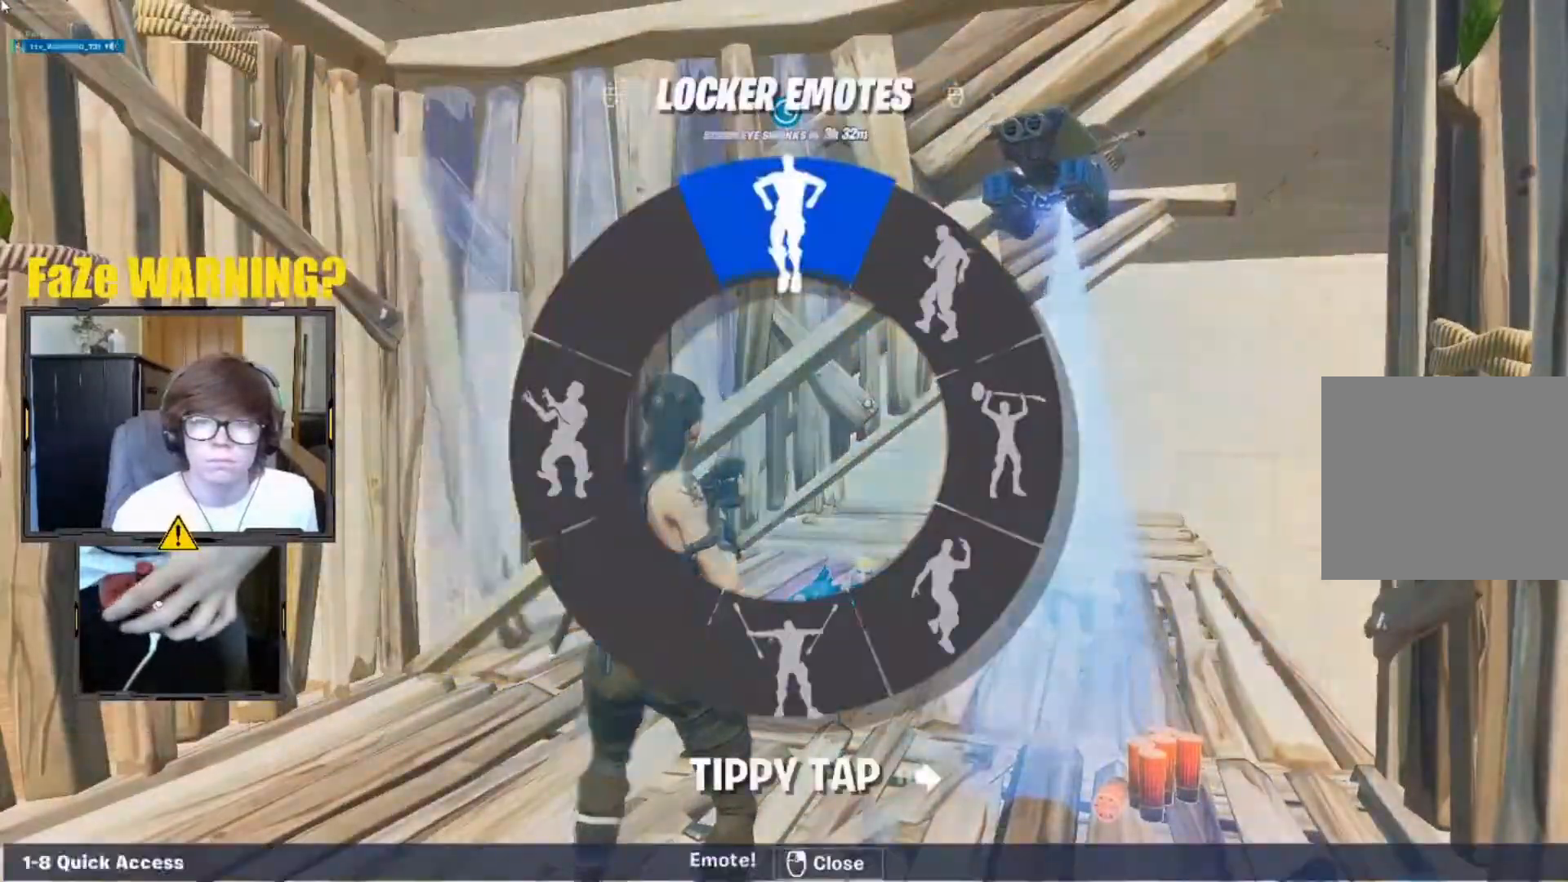
{"buttons": [], "left_stick": "center", "right_stick": "center", "events": [[17, "DPAD_DOWN", "down"], [50, "DPAD_DOWN", "up"]]}
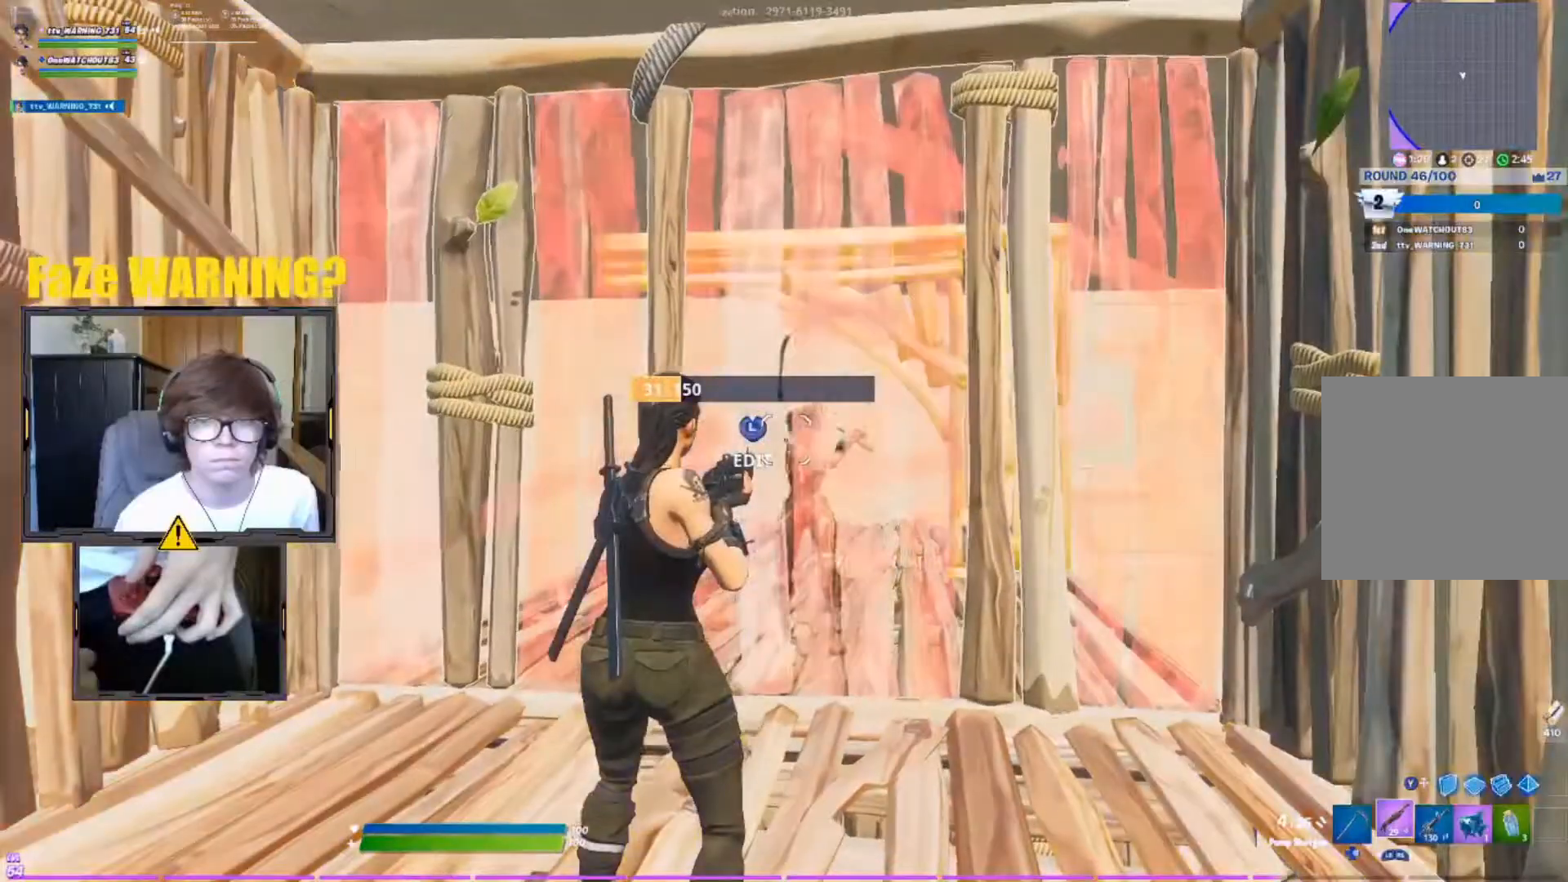
{"buttons": ["R2"], "left_stick": "center", "right_stick": "center", "events": [[250, "R2", "down"], [300, "R2", "up"], [350, "Y", "down"], [400, "Y", "up"], [417, "R2", "down"]]}
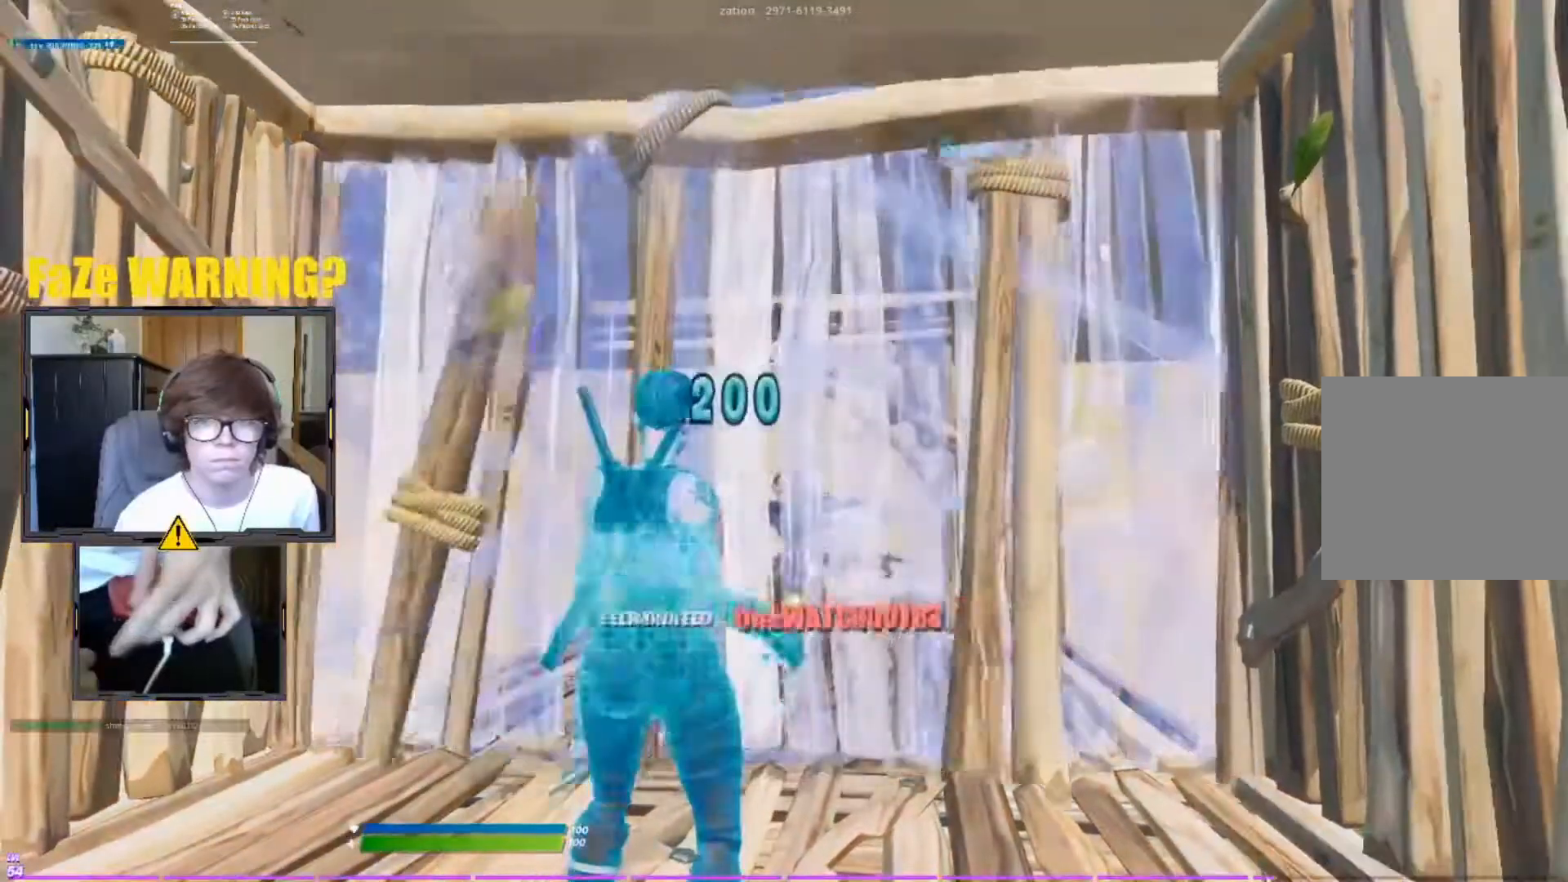
{"buttons": [], "left_stick": "center", "right_stick": "center", "events": [[33, "R2", "up"]]}
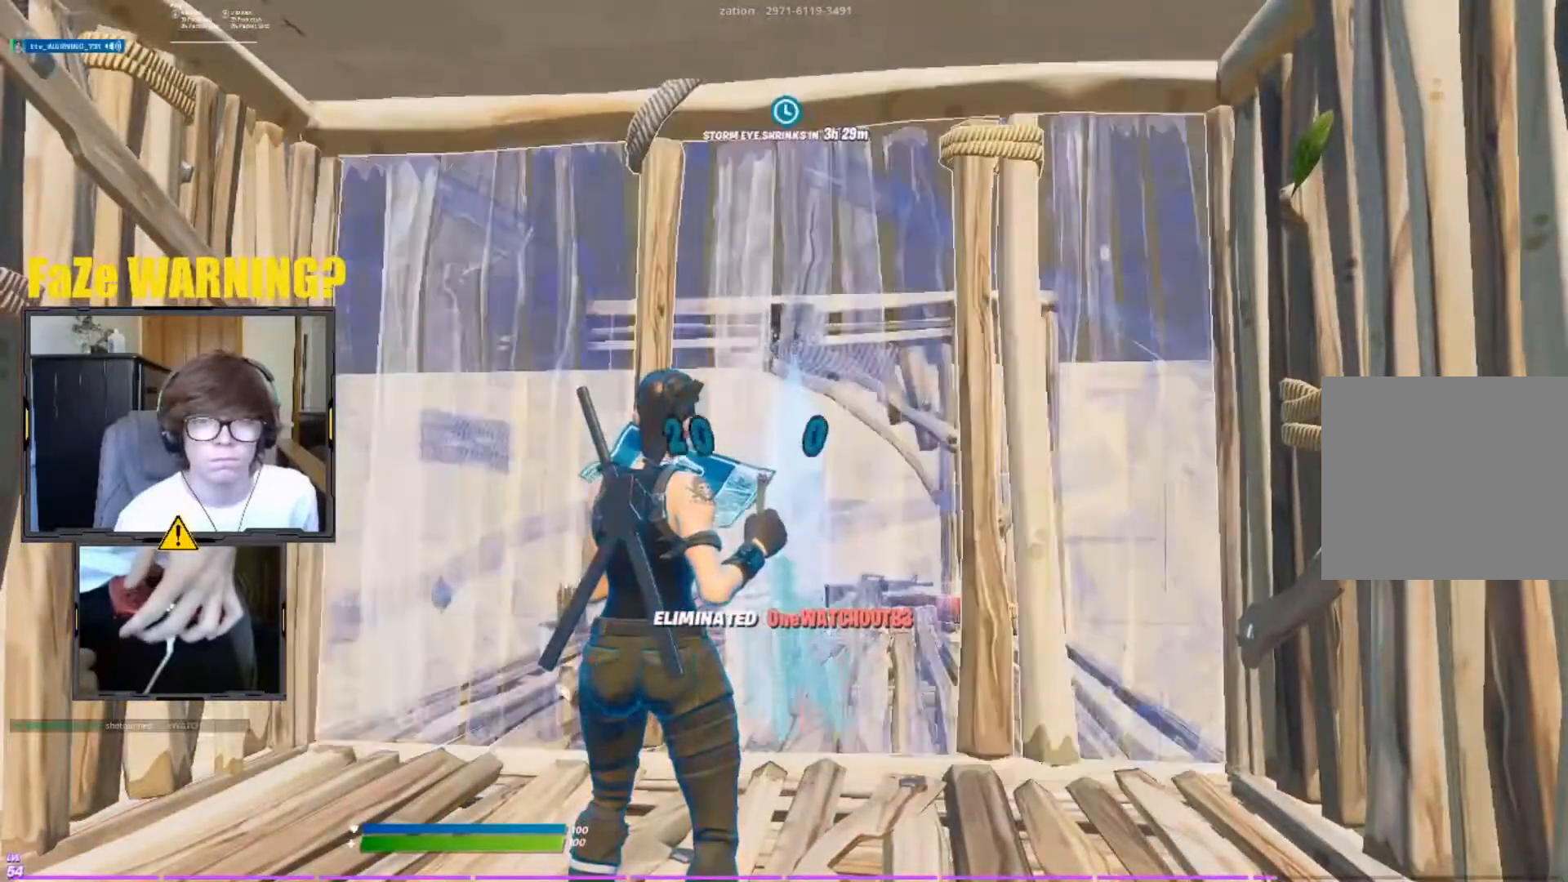
{"buttons": [], "left_stick": "center", "right_stick": "center", "events": []}
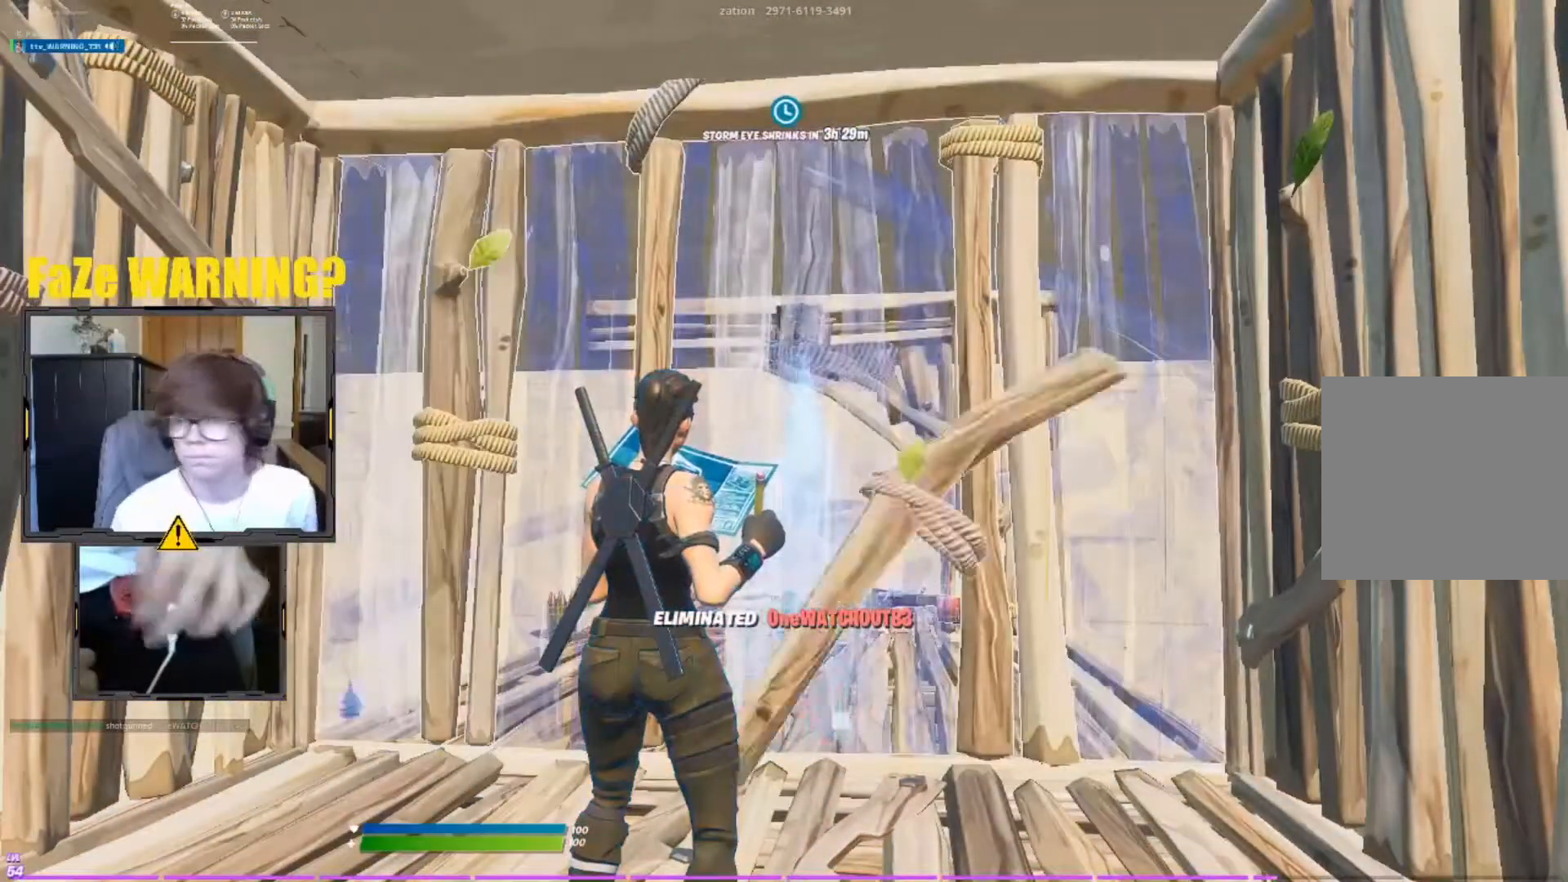
{"buttons": [], "left_stick": "center", "right_stick": "center", "events": []}
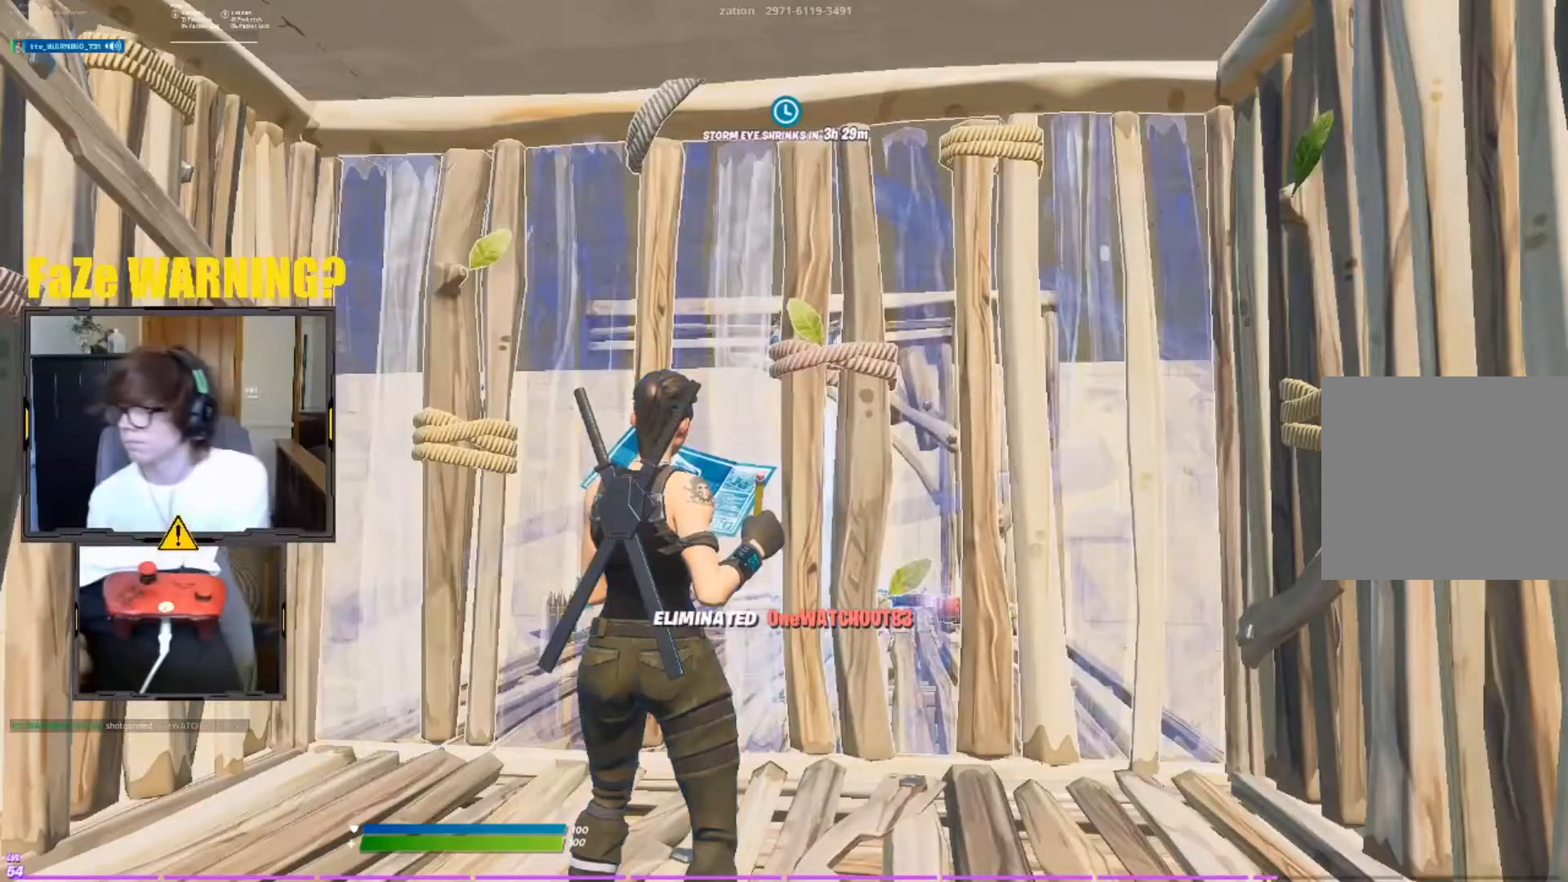
{"buttons": [], "left_stick": "up-left", "right_stick": "center", "events": [[300, "R1", "down"], [300, "left_stick", "up"], [333, "R1", "up"], [333, "right_stick", "down-left"], [417, "right_stick", "center"], [450, "left_stick", "up-left"]]}
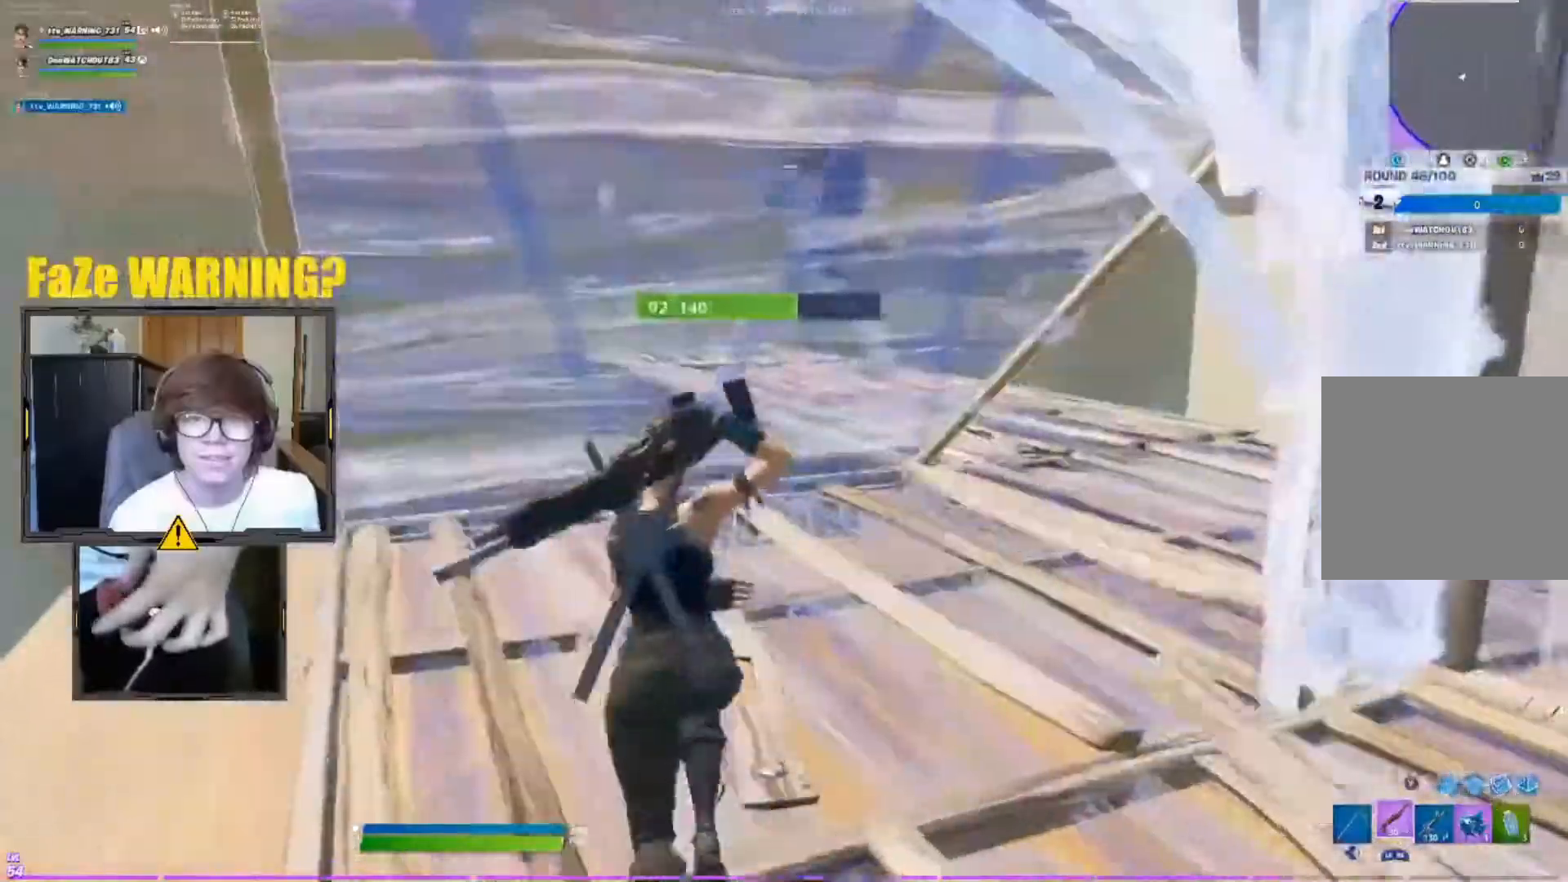
{"buttons": [], "left_stick": "up-right", "right_stick": "center", "events": [[83, "right_stick", "right"], [200, "right_stick", "center"], [233, "Y", "down"], [300, "Y", "up"], [300, "left_stick", "up-right"], [333, "R2", "down"], [383, "Y", "down"], [417, "Y", "up"], [467, "R2", "up"]]}
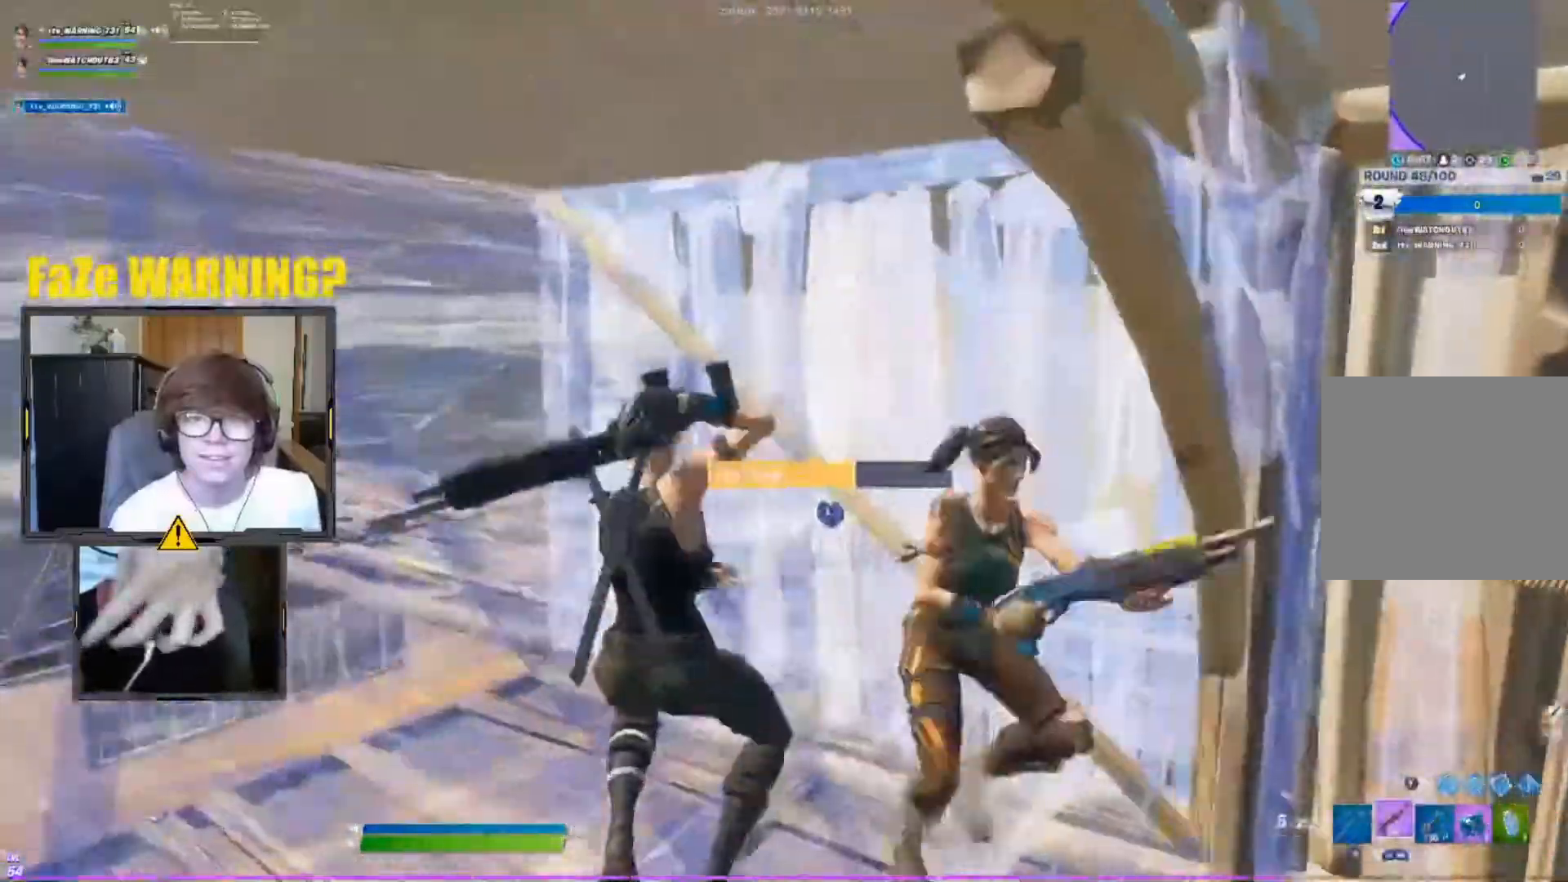
{"buttons": [], "left_stick": "right", "right_stick": "down-right", "events": [[67, "right_stick", "right"], [217, "left_stick", "right"], [400, "right_stick", "down-right"]]}
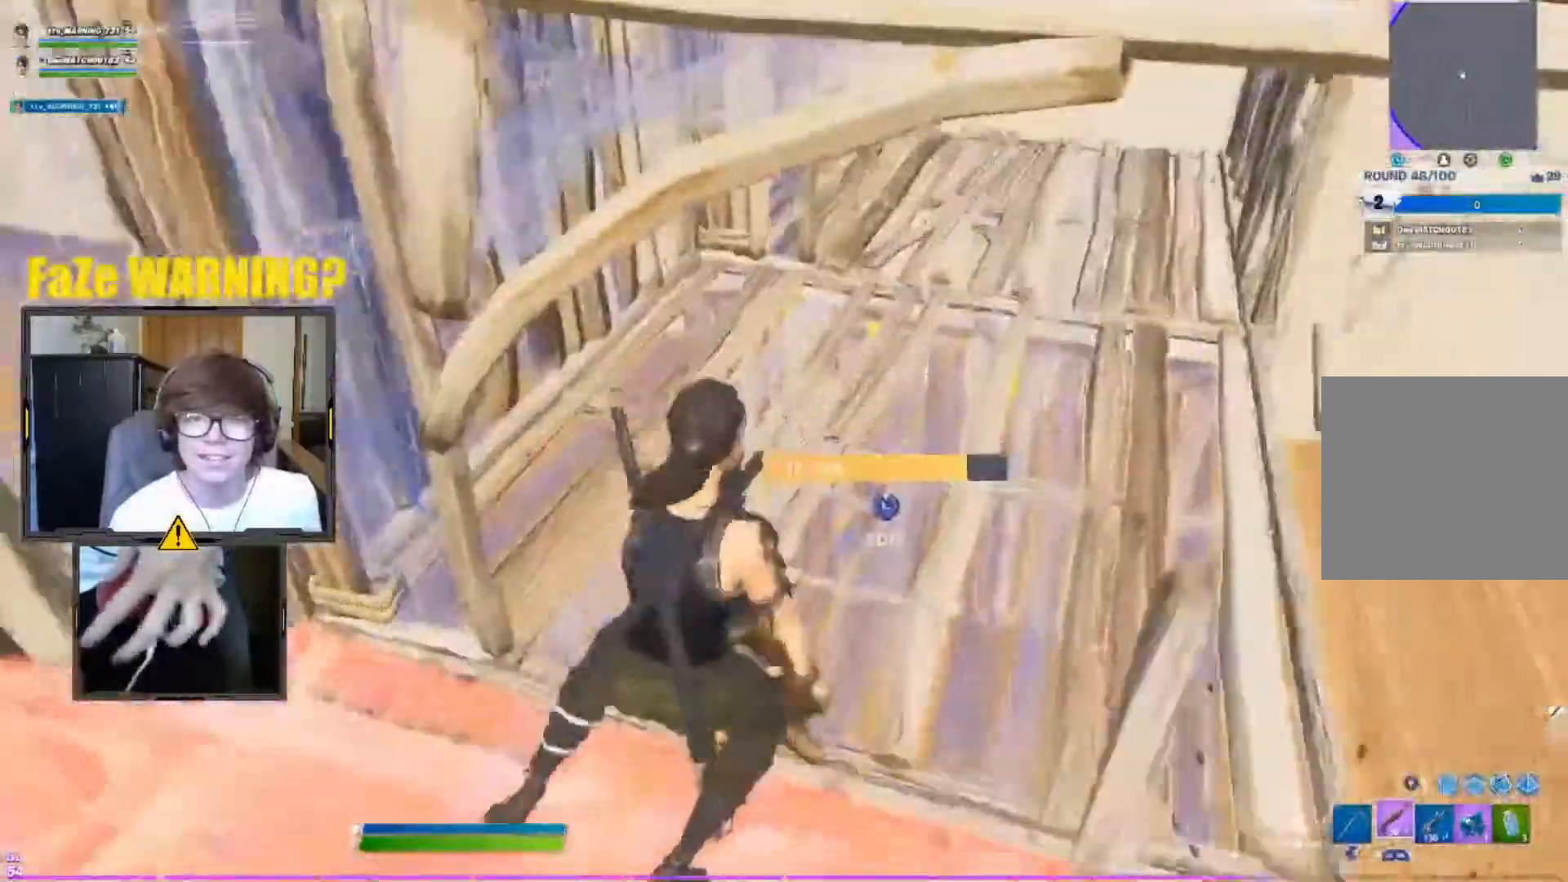
{"buttons": [], "left_stick": "left", "right_stick": "up-left", "events": [[83, "right_stick", "left"], [117, "R2", "down"], [233, "R2", "up"], [267, "right_stick", "center"], [283, "left_stick", "left"], [350, "right_stick", "up-left"]]}
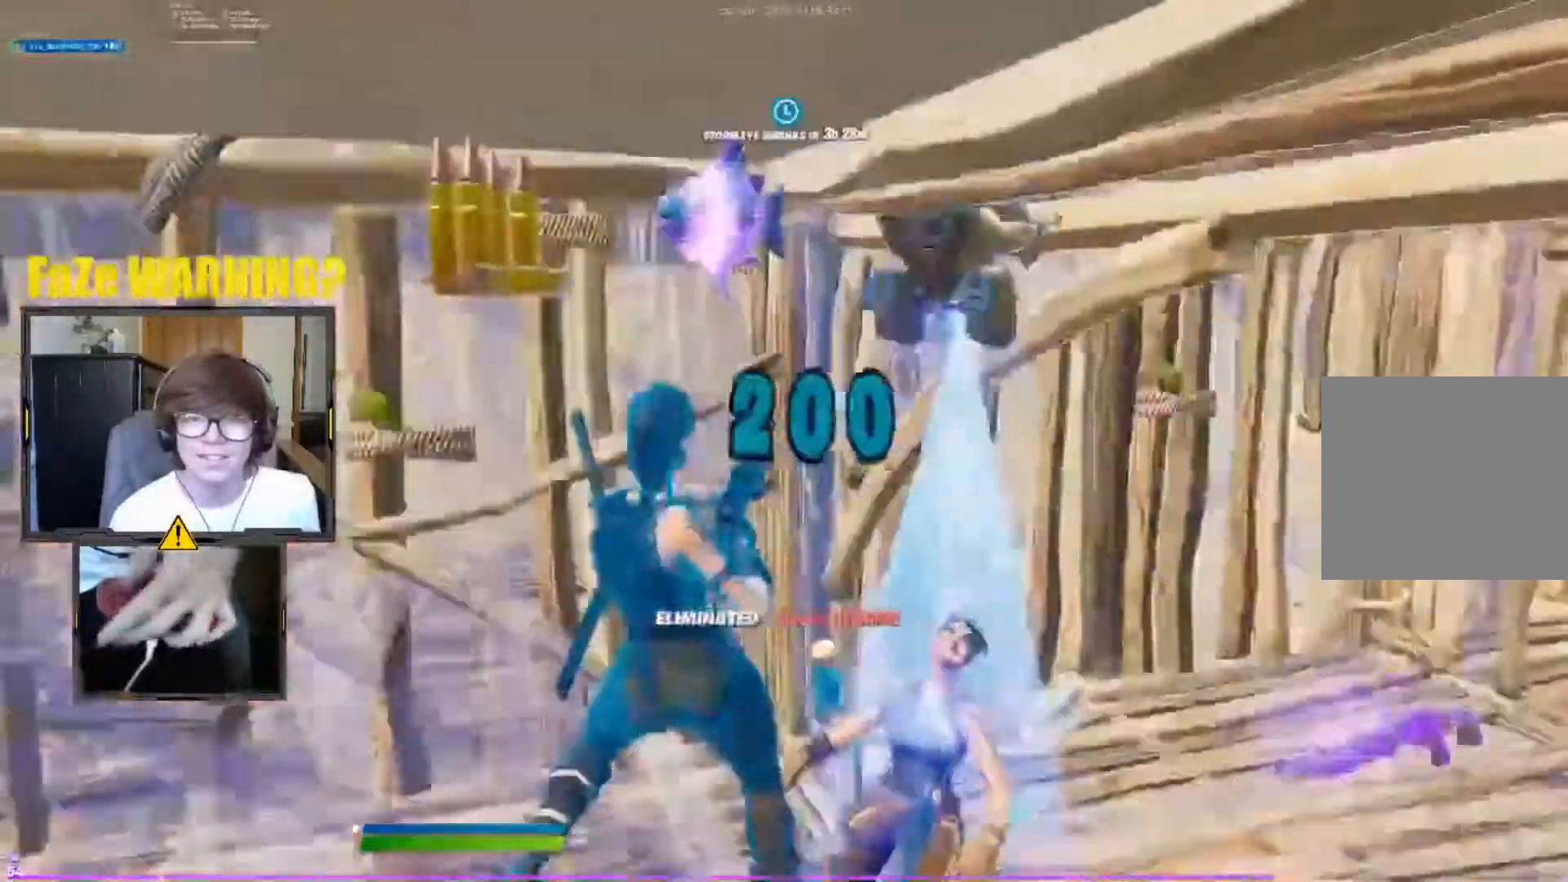
{"buttons": [], "left_stick": "up", "right_stick": "center", "events": [[50, "L3", "down"], [67, "L1", "down"], [83, "right_stick", "center"], [117, "R2", "down"], [167, "left_stick", "center"], [183, "L1", "up"], [183, "L3", "up"], [183, "R2", "up"], [233, "right_stick", "down-right"], [250, "left_stick", "right"], [350, "right_stick", "center"], [400, "left_stick", "up"]]}
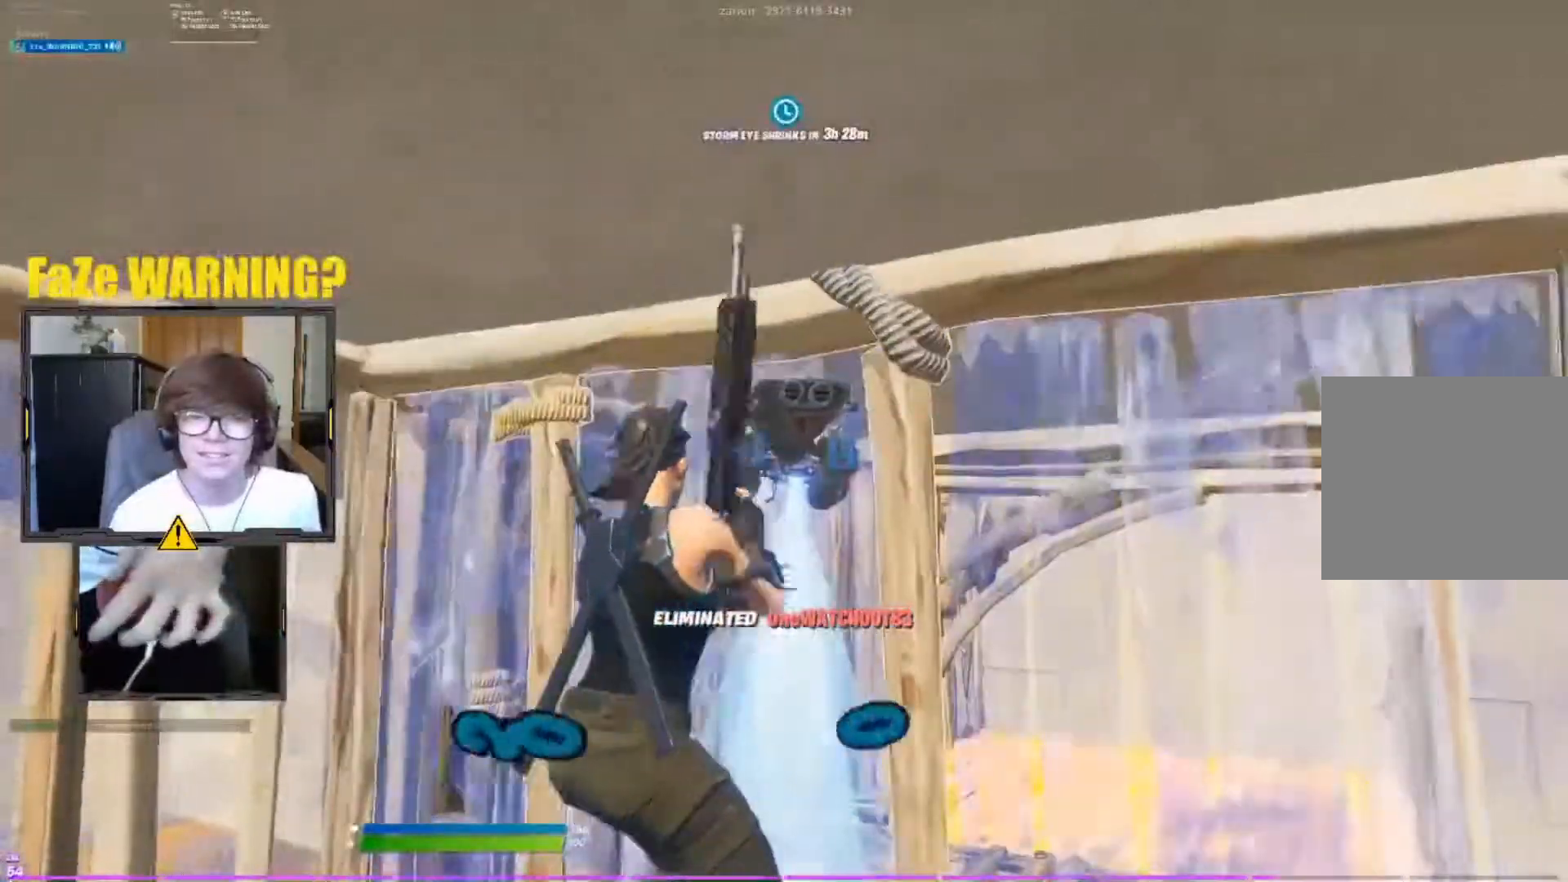
{"buttons": [], "left_stick": "center", "right_stick": "left", "events": [[117, "right_stick", "left"], [200, "L3", "down"], [200, "R1", "down"], [200, "left_stick", "center"], [217, "right_stick", "right"], [383, "L3", "up"], [400, "R1", "up"], [417, "right_stick", "left"]]}